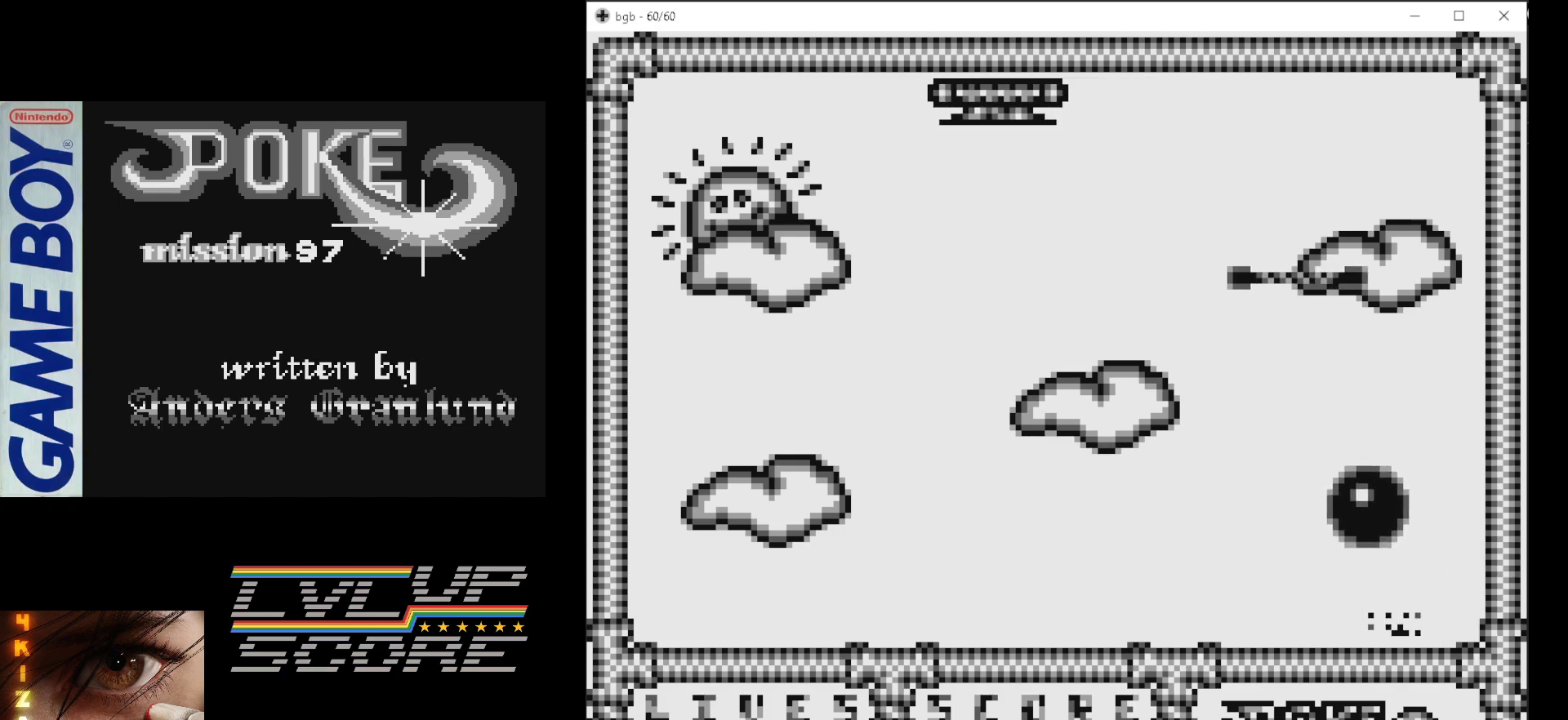
Gameplay with a controller (Nintendo layout); each line is a JSON object with the inputs held at the frame after it. "events" lists button and stick changes between this image and that frame as [ms after this image, input, new state], when the widget could be followed in between. Not read: L3 R3.
{"buttons": [], "events": []}
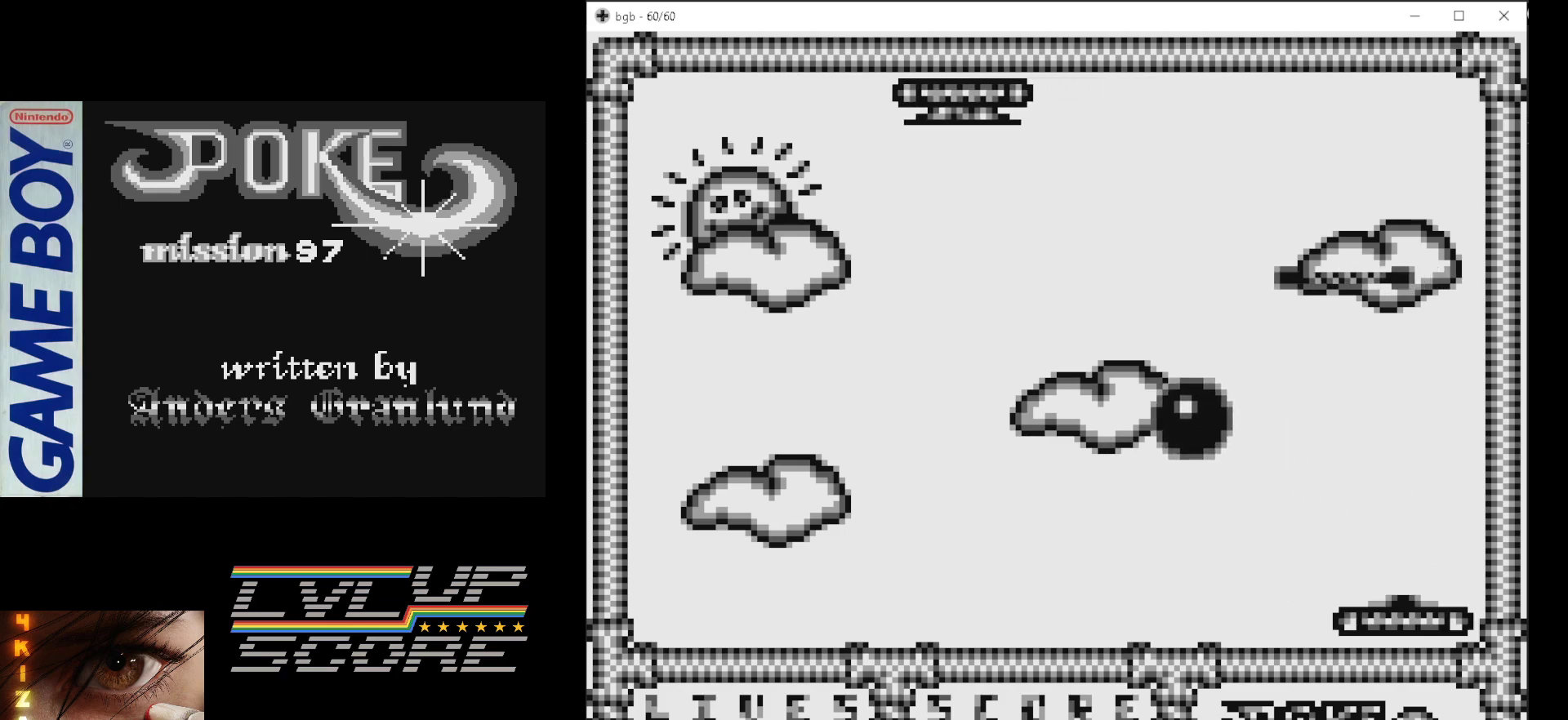
{"buttons": [], "events": []}
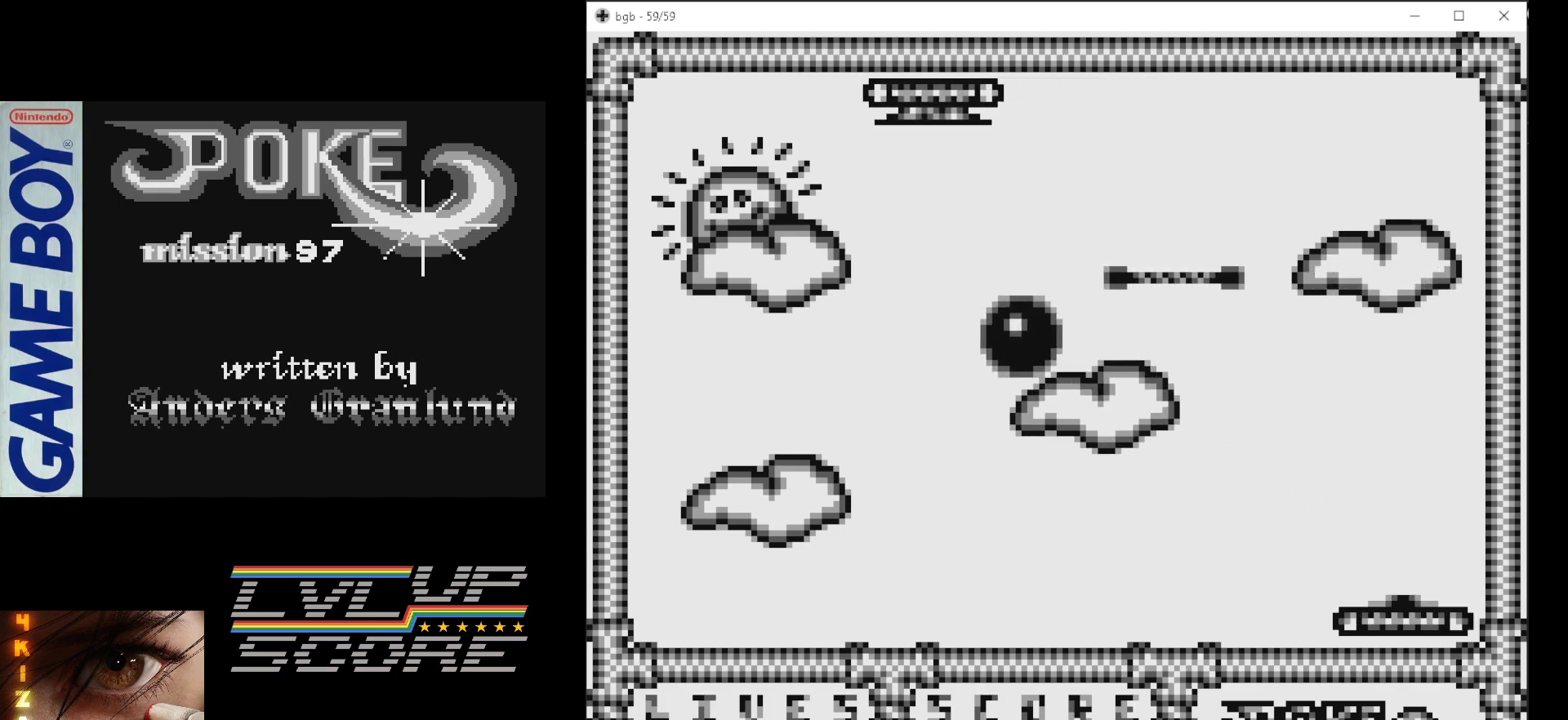
{"buttons": [], "events": []}
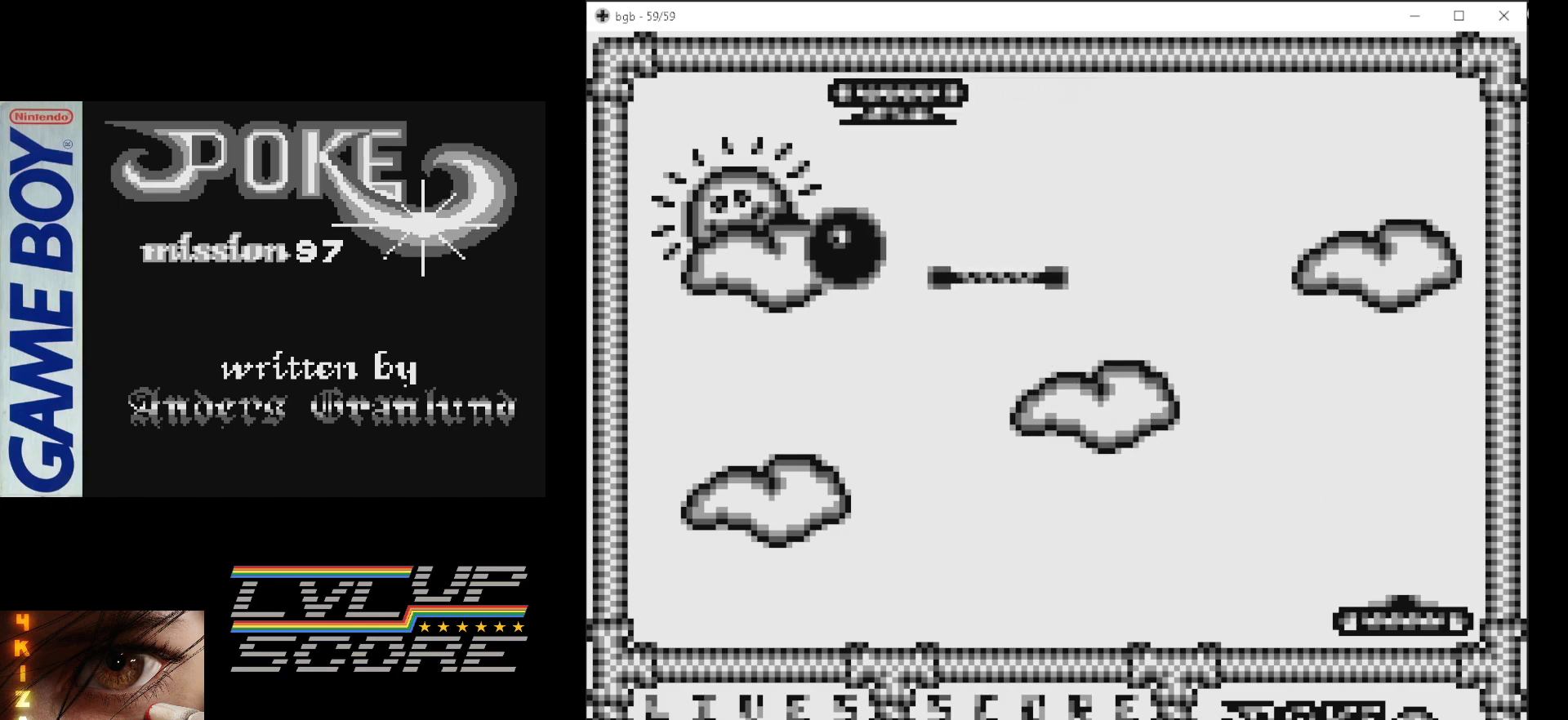
{"buttons": ["DPAD_LEFT"], "events": [[83, "DPAD_LEFT", "down"]]}
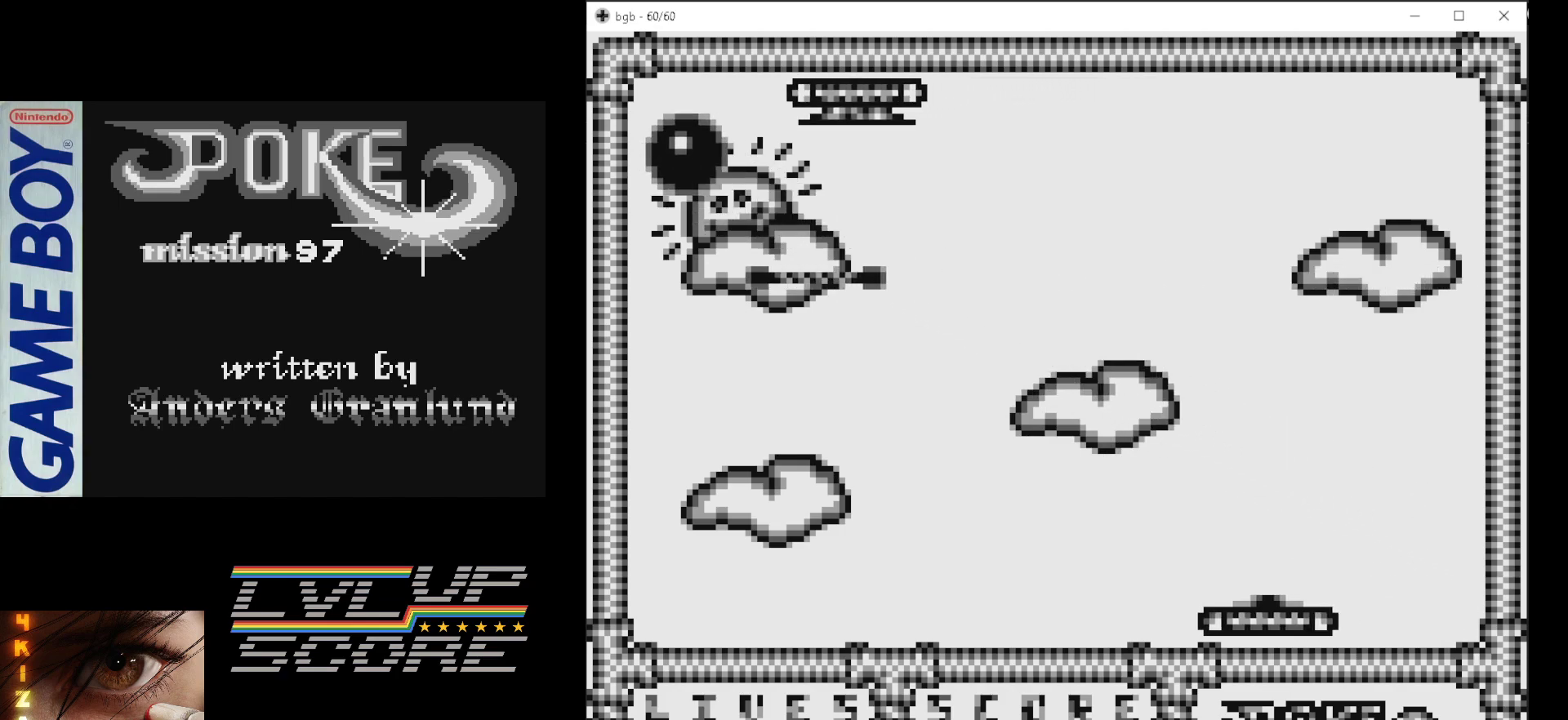
{"buttons": ["DPAD_LEFT"], "events": []}
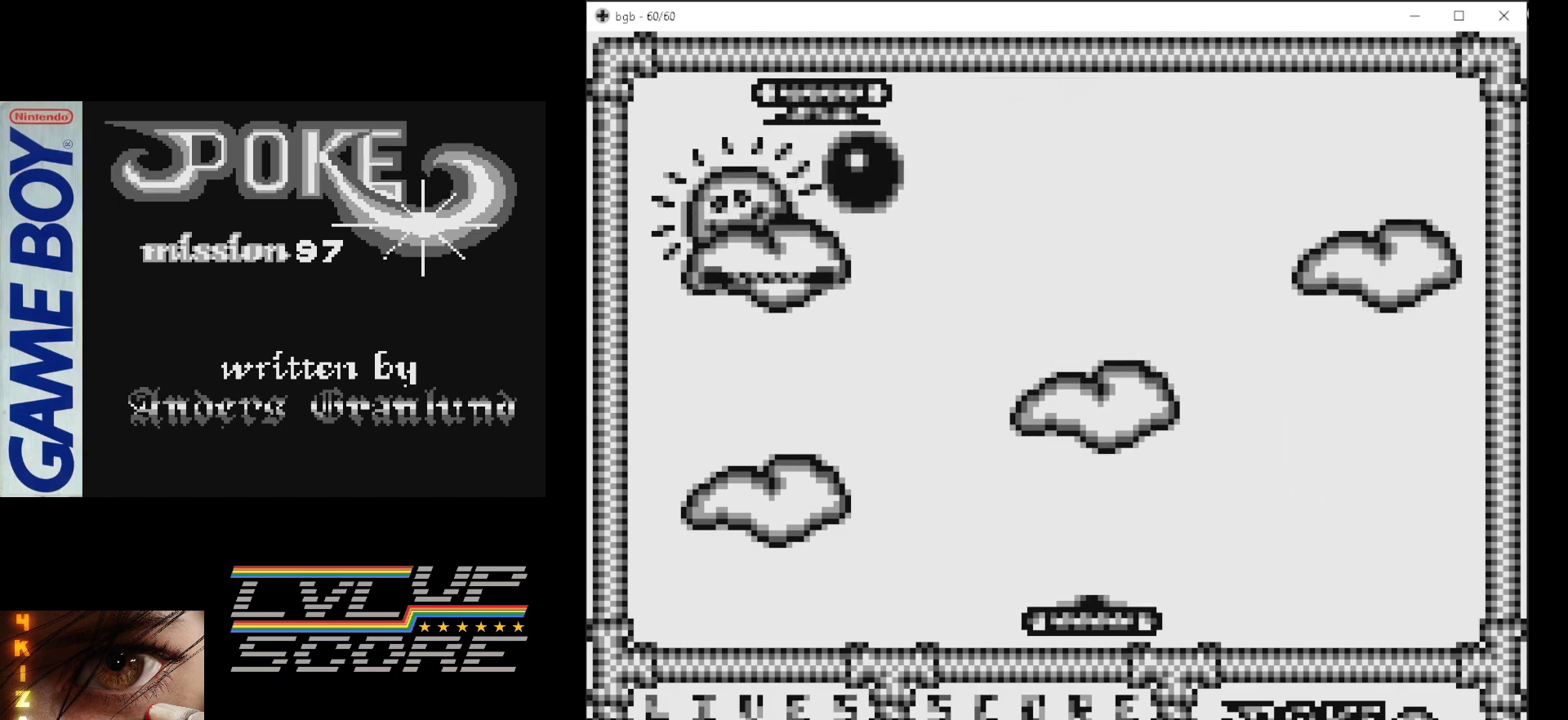
{"buttons": ["DPAD_LEFT"], "events": []}
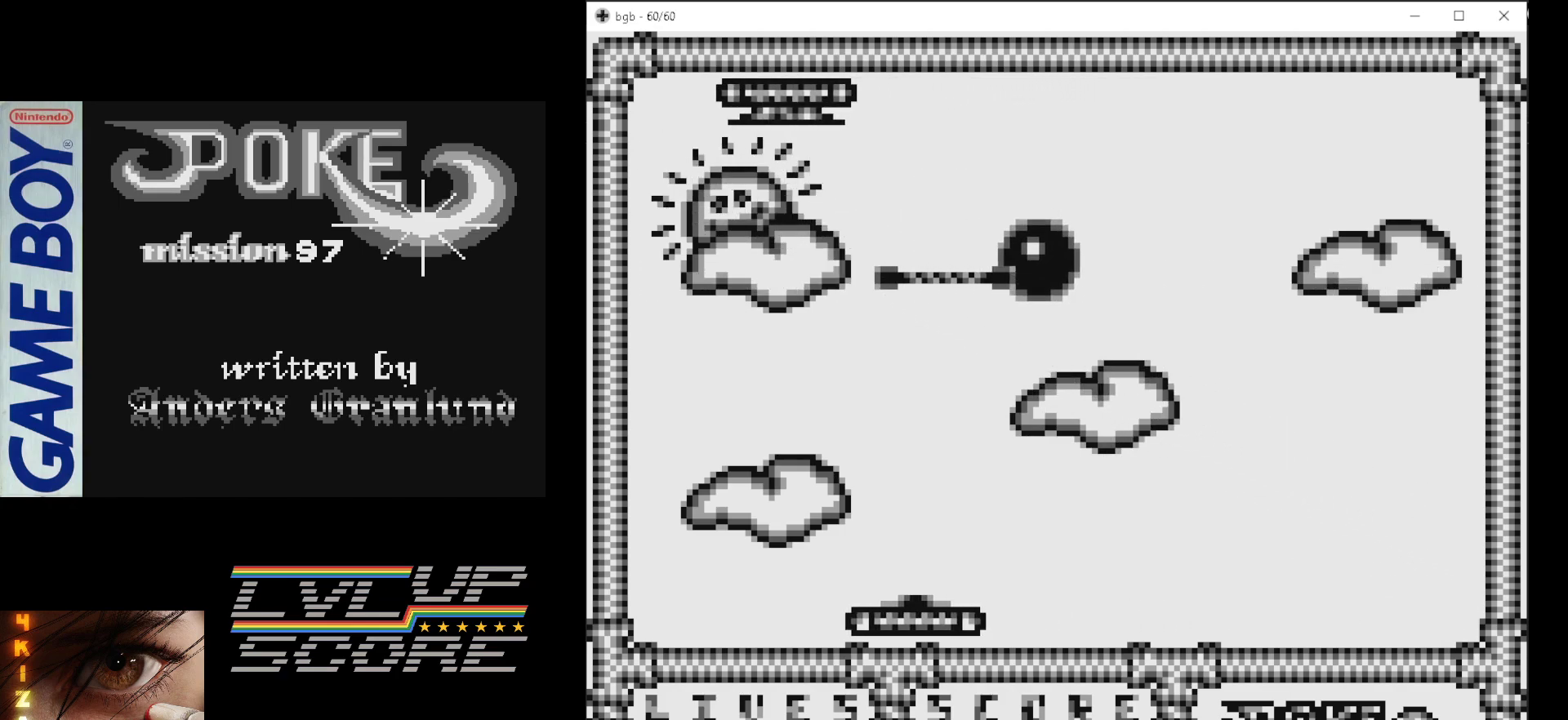
{"buttons": [], "events": [[333, "B", "down"], [367, "DPAD_LEFT", "up"], [467, "B", "up"]]}
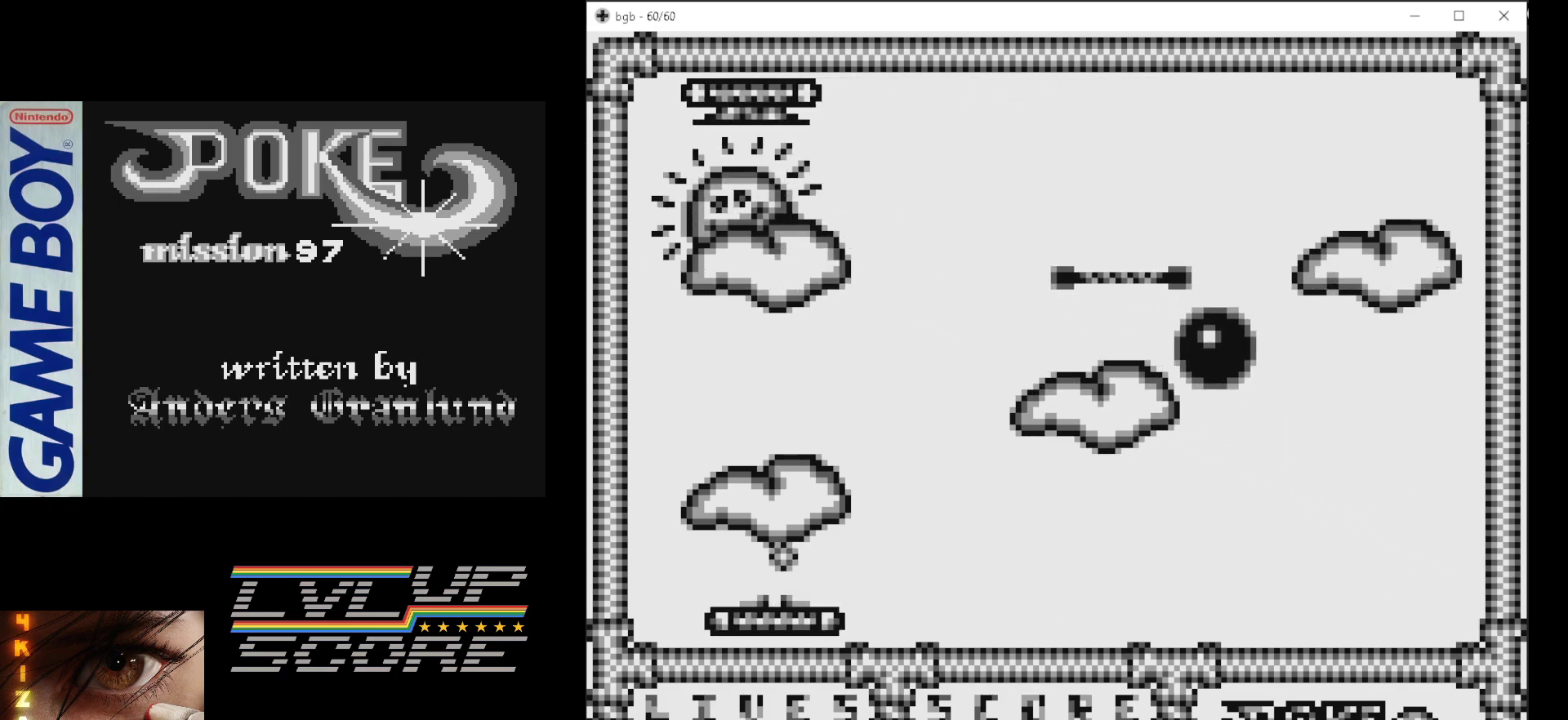
{"buttons": [], "events": []}
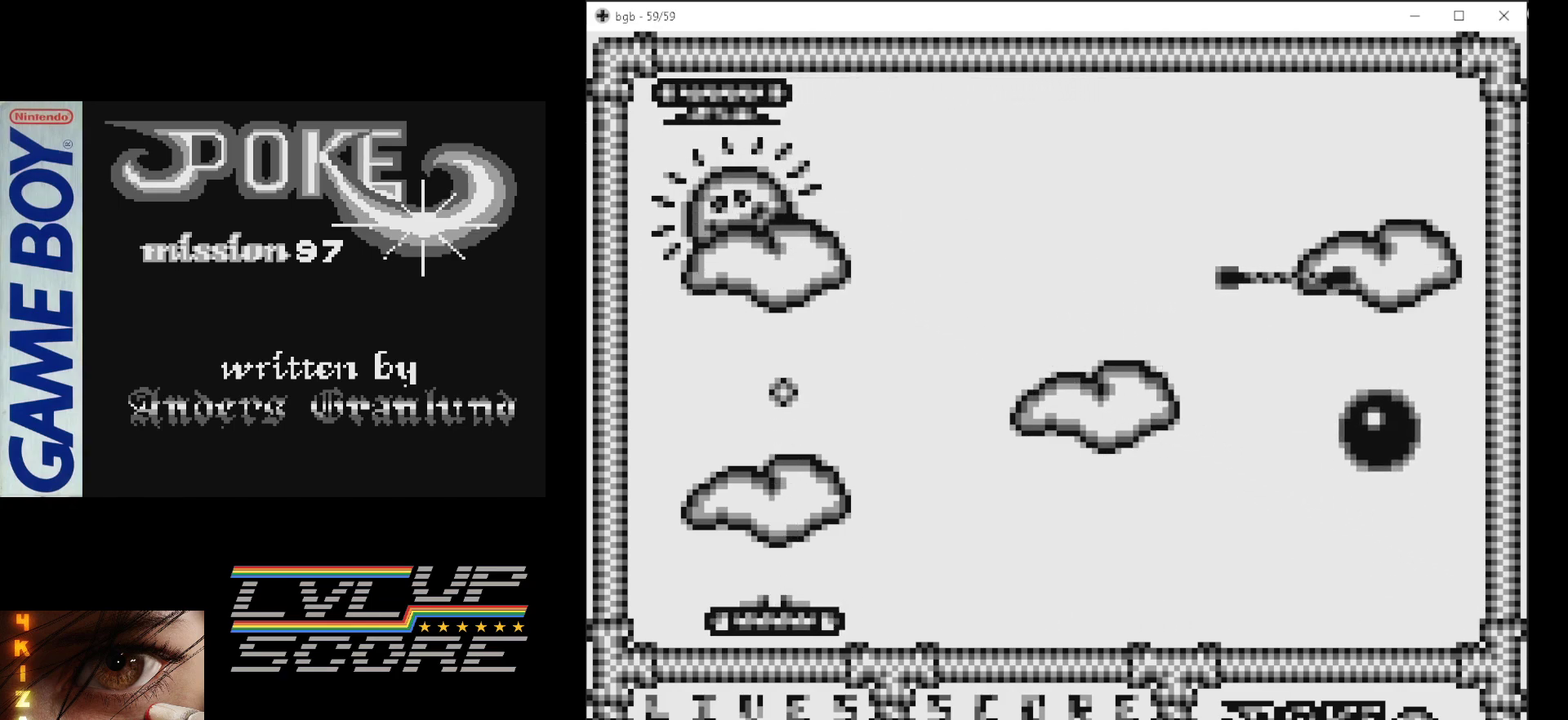
{"buttons": [], "events": []}
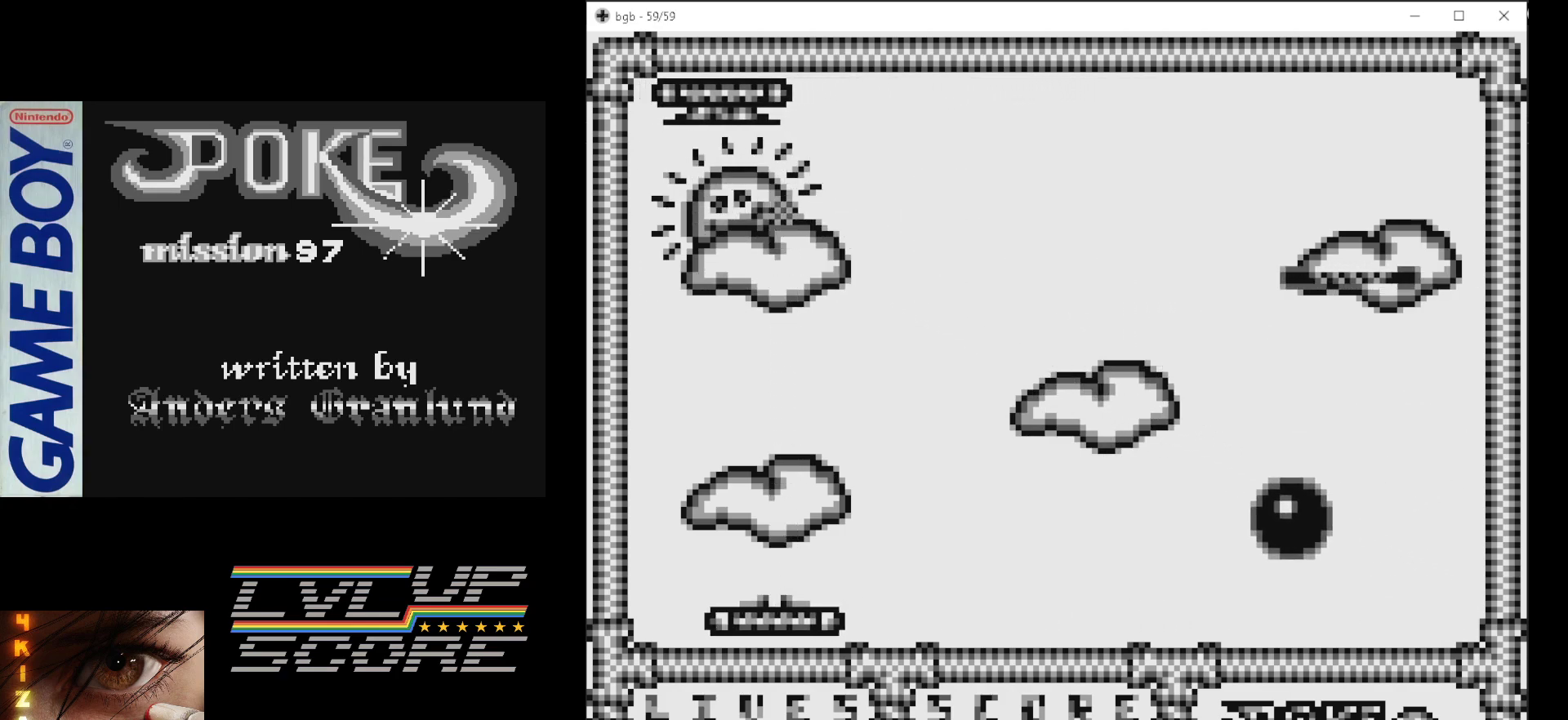
{"buttons": [], "events": [[283, "DPAD_RIGHT", "down"], [350, "DPAD_RIGHT", "up"]]}
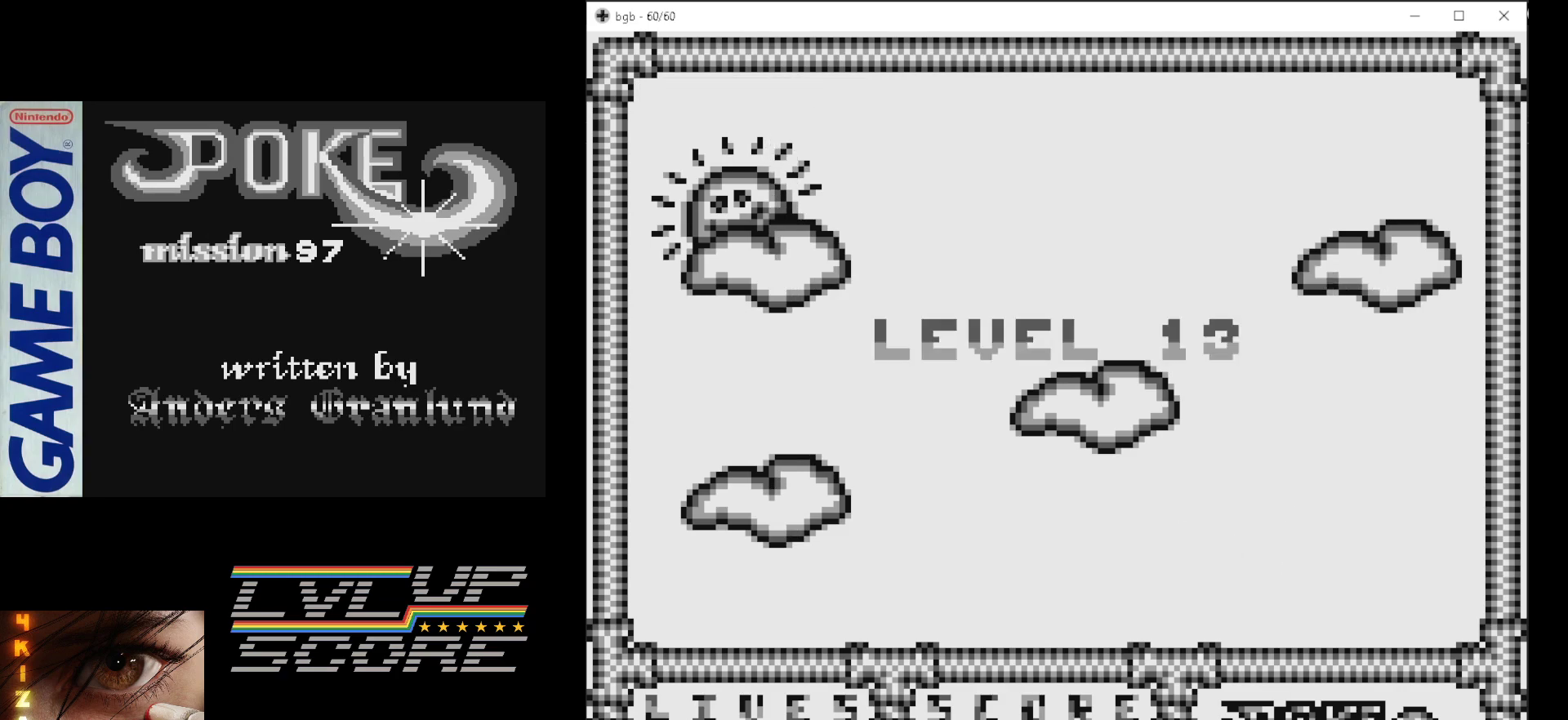
{"buttons": ["START"], "events": [[383, "START", "down"]]}
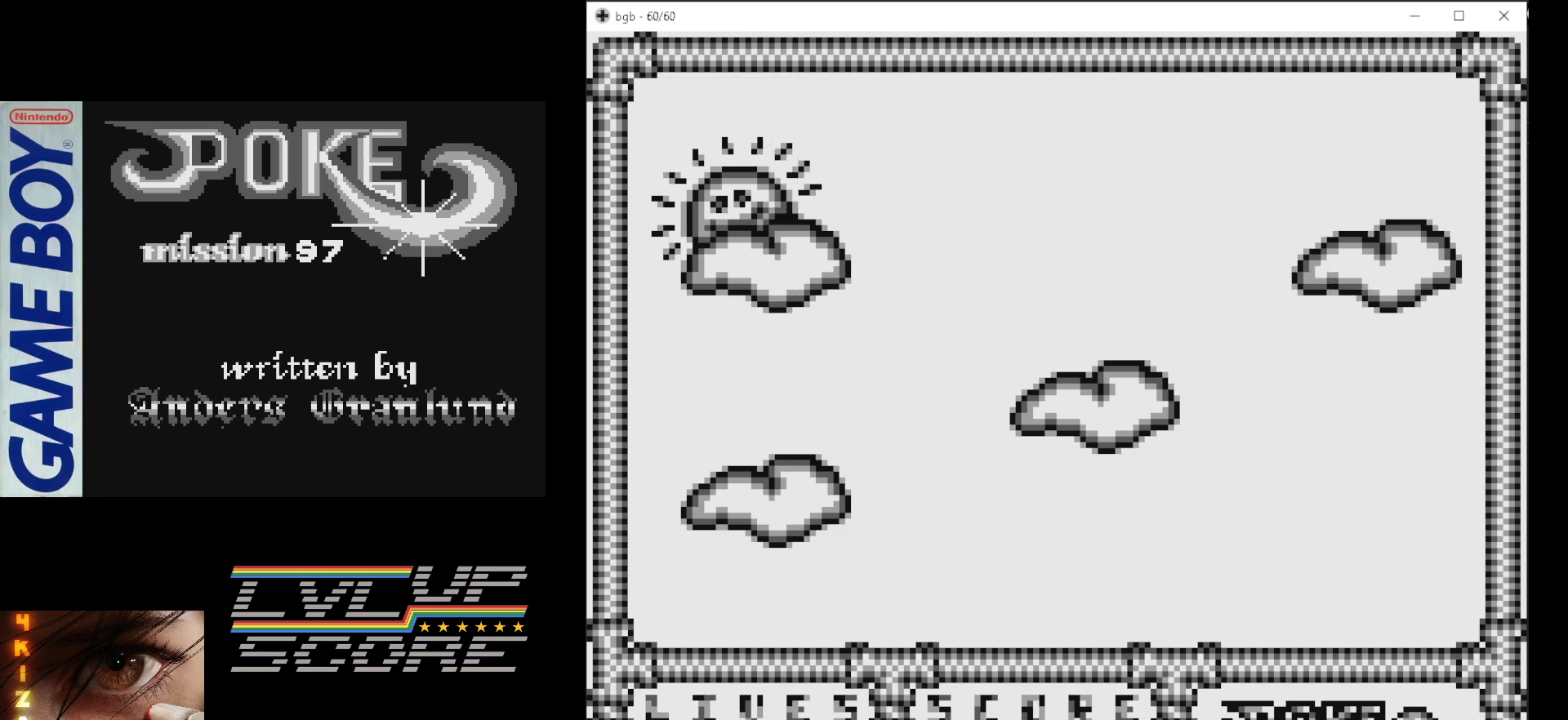
{"buttons": [], "events": [[17, "START", "up"]]}
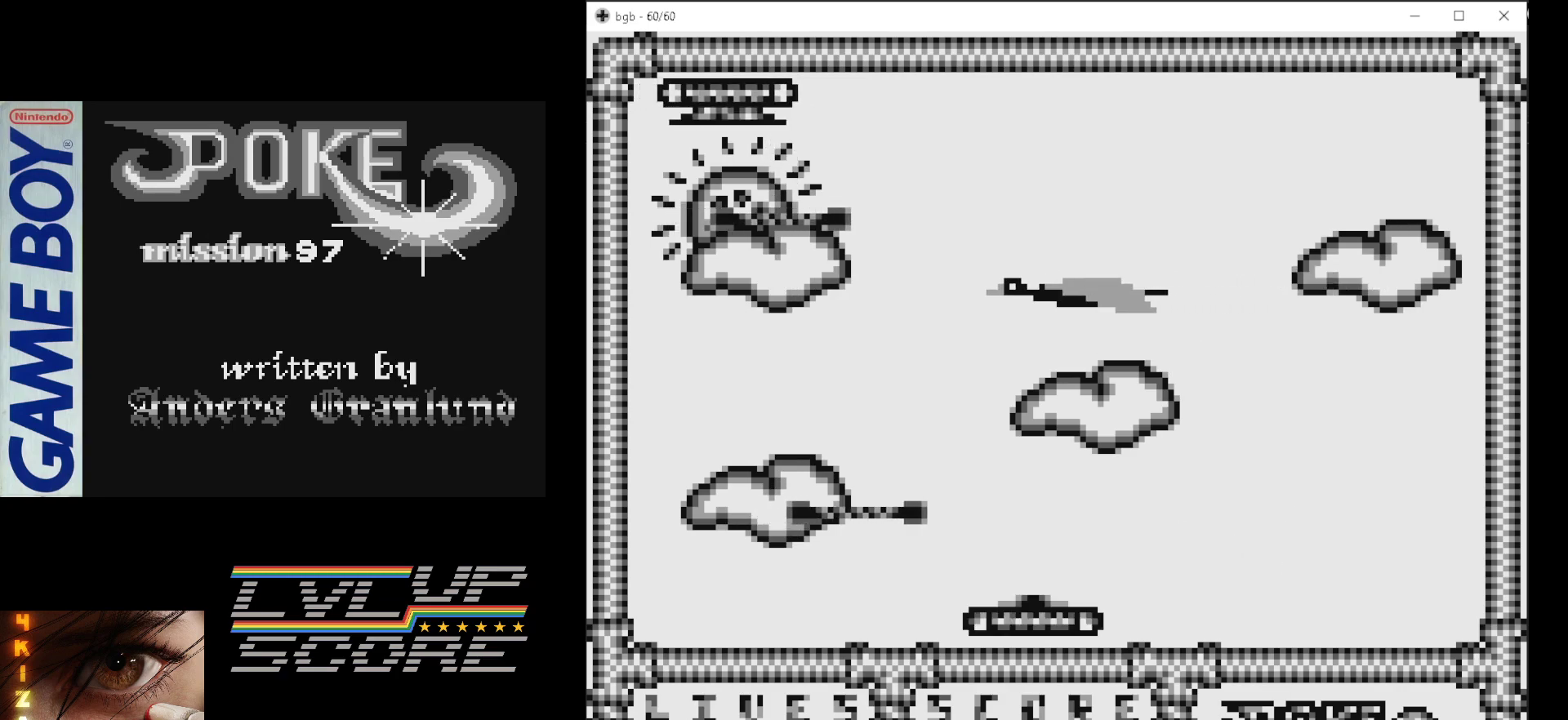
{"buttons": ["DPAD_LEFT"], "events": [[467, "DPAD_LEFT", "down"]]}
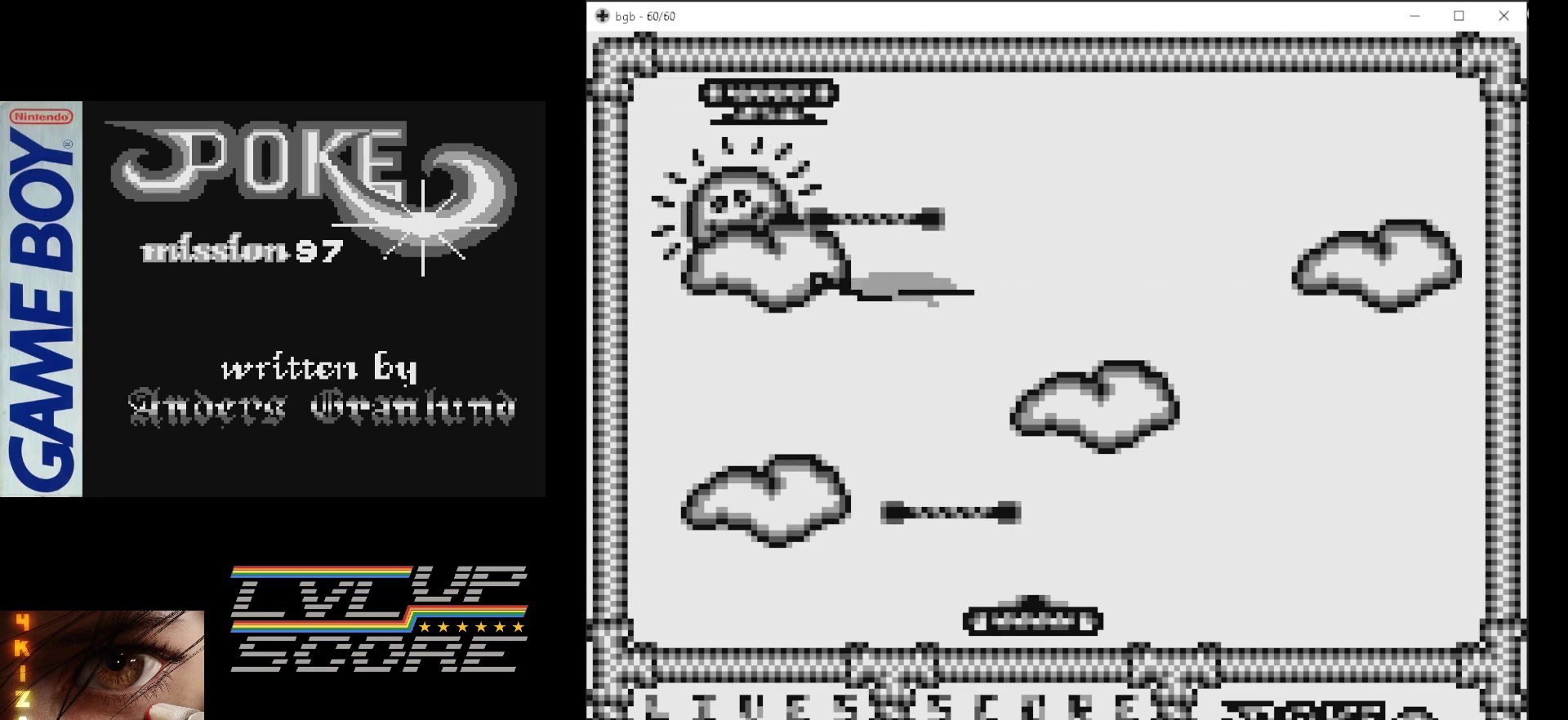
{"buttons": ["B"], "events": [[267, "DPAD_LEFT", "up"], [500, "B", "down"]]}
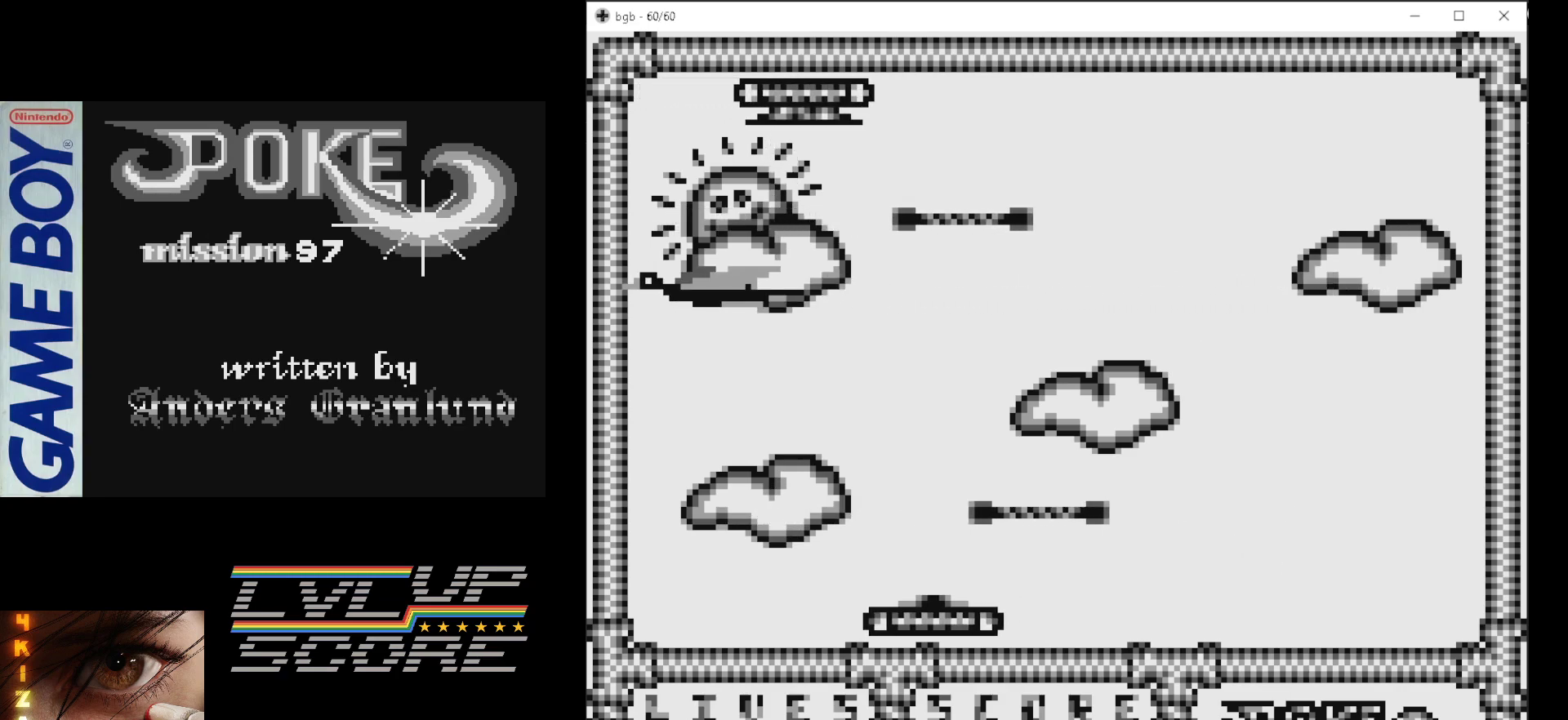
{"buttons": [], "events": [[167, "B", "up"]]}
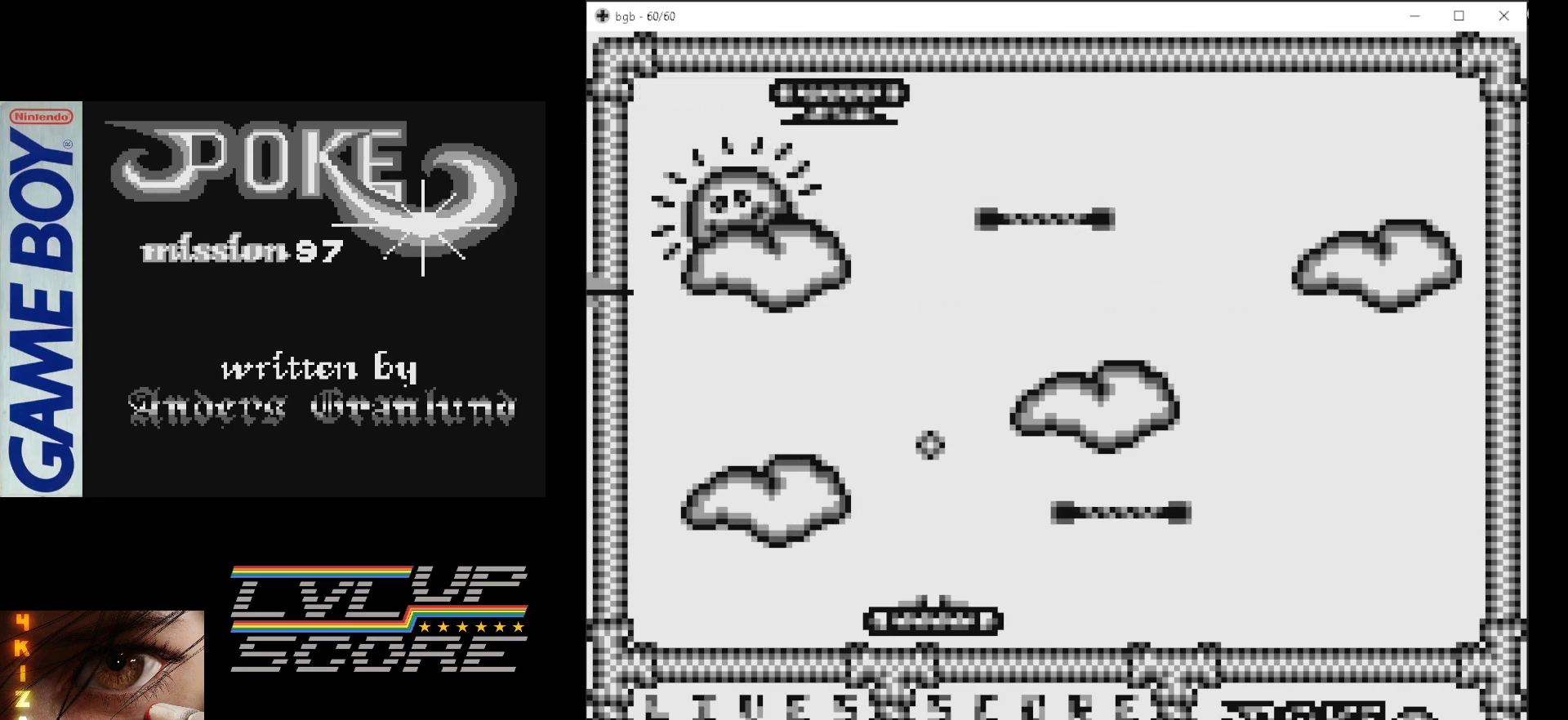
{"buttons": ["DPAD_RIGHT"], "events": [[433, "DPAD_RIGHT", "down"]]}
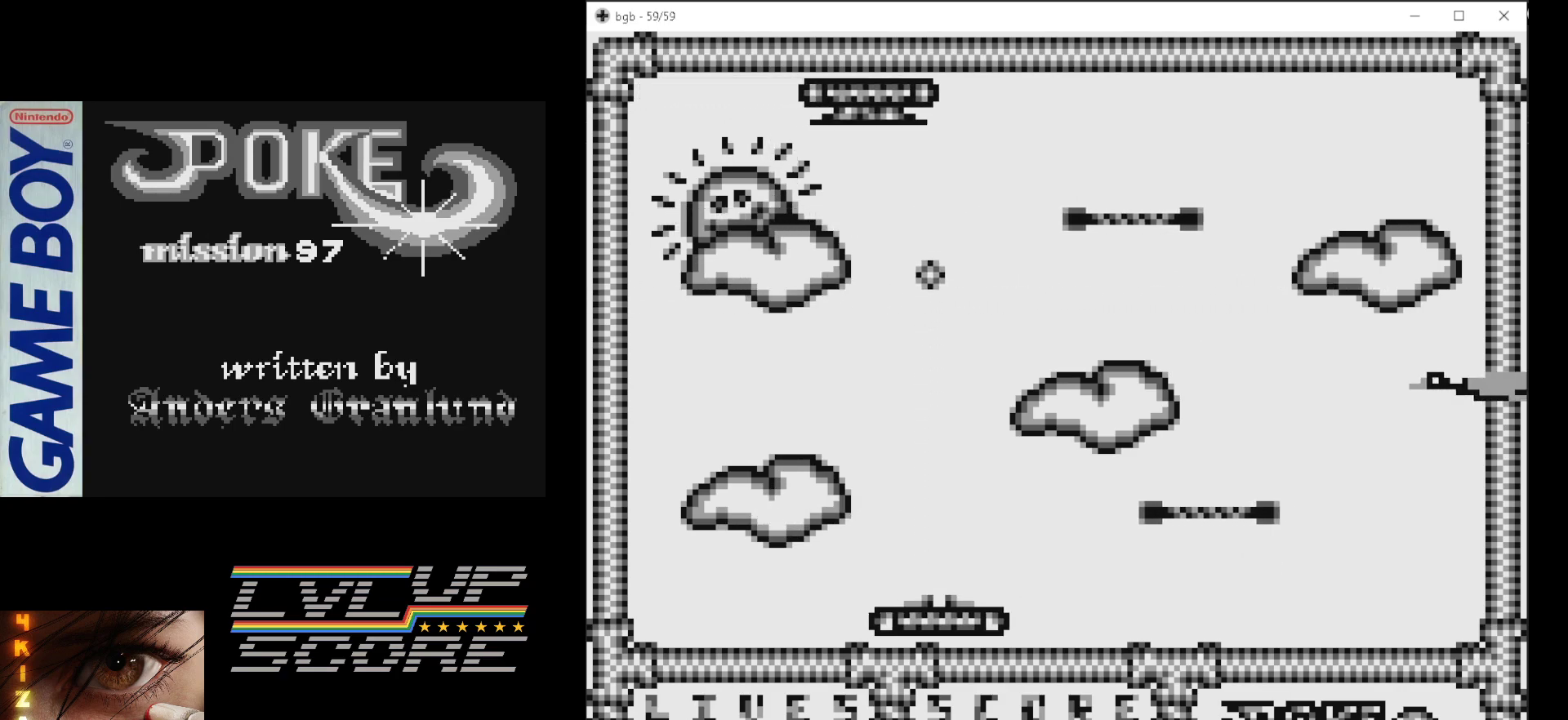
{"buttons": [], "events": [[83, "DPAD_RIGHT", "up"]]}
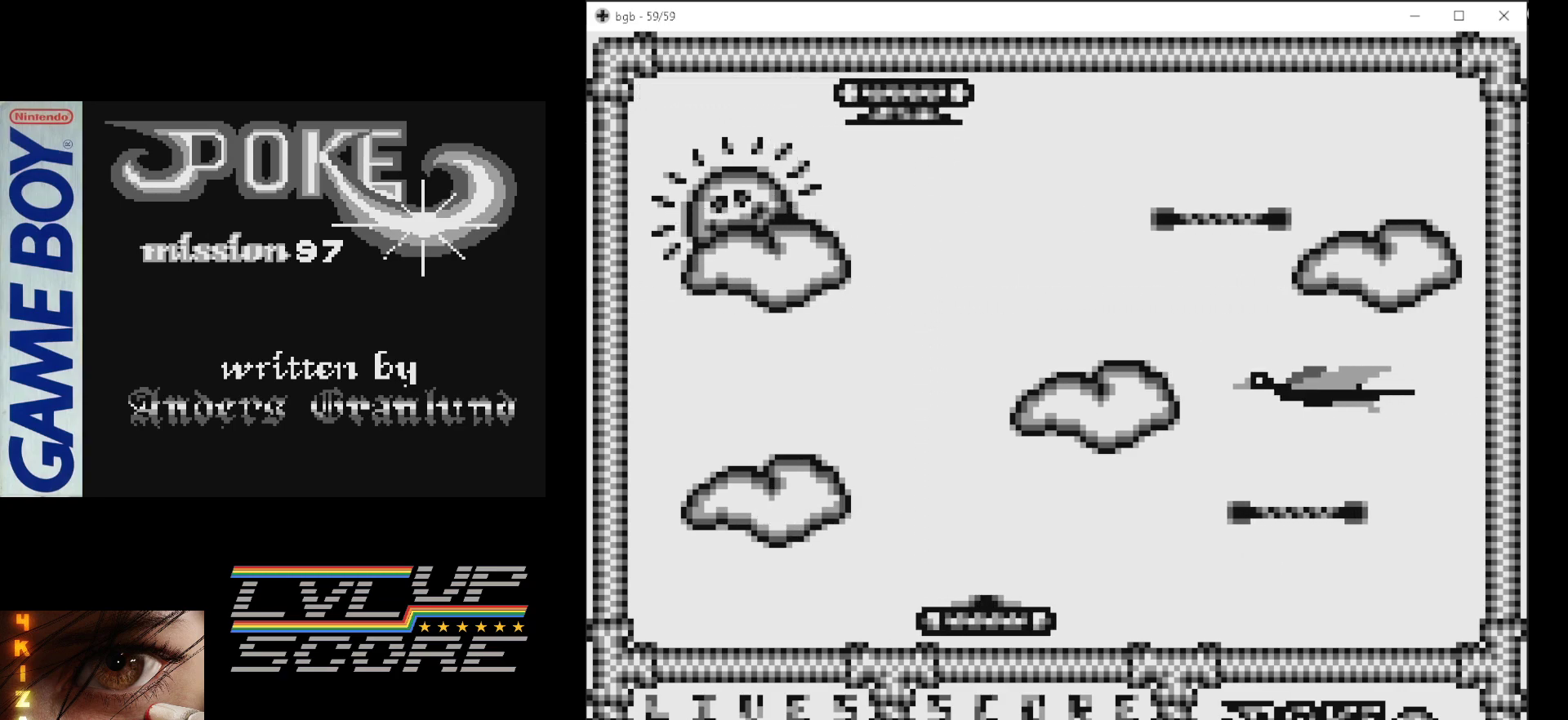
{"buttons": ["DPAD_RIGHT"], "events": [[100, "B", "down"], [217, "B", "up"], [433, "DPAD_RIGHT", "down"]]}
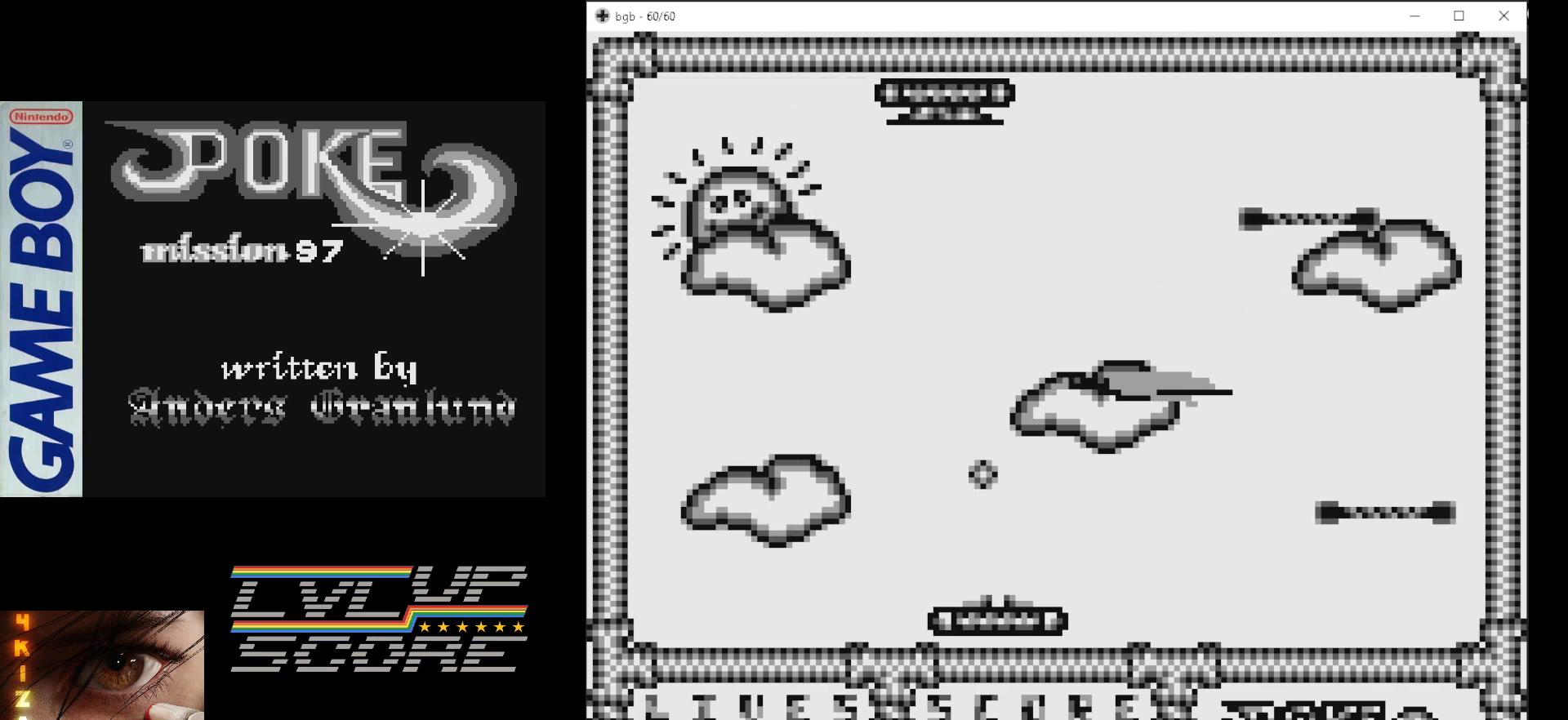
{"buttons": [], "events": [[467, "DPAD_RIGHT", "up"]]}
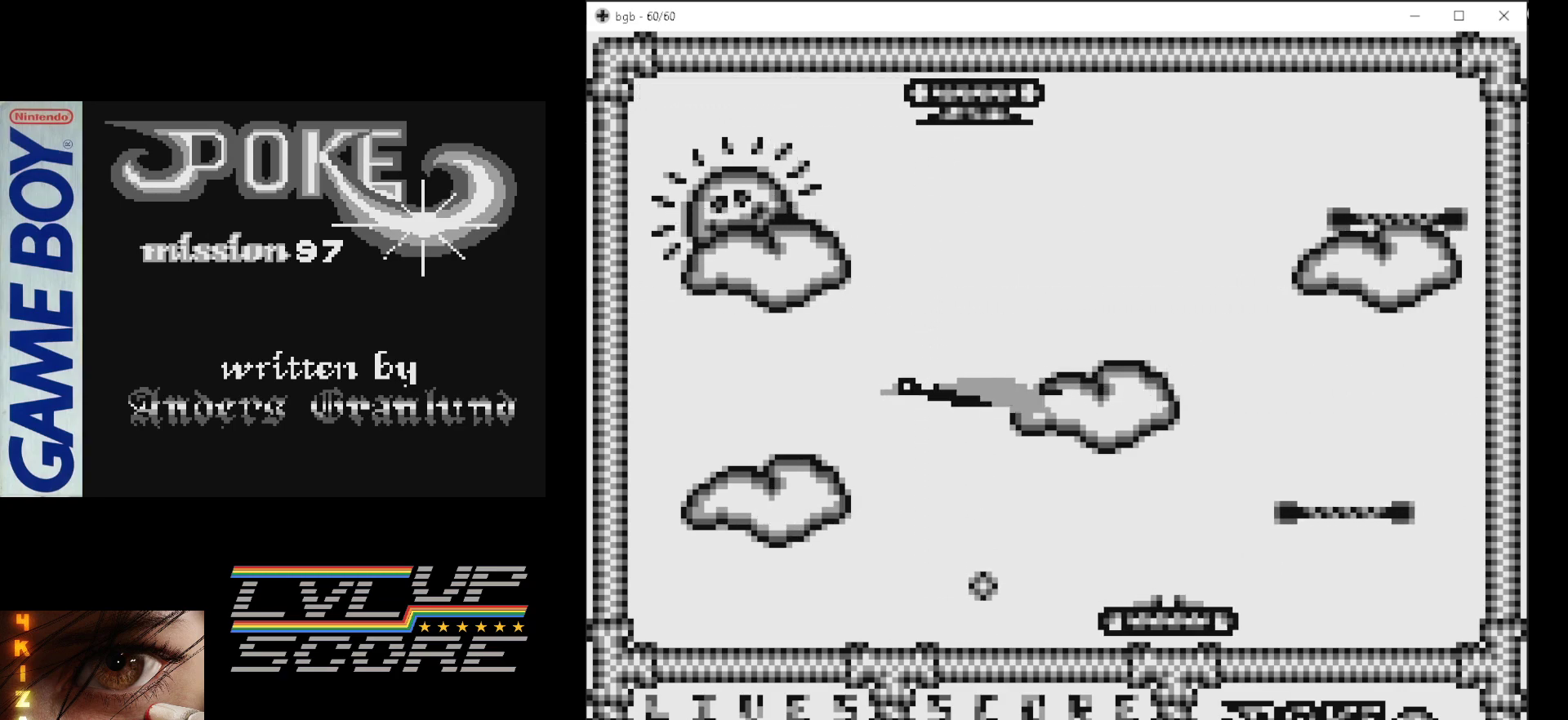
{"buttons": ["DPAD_LEFT"], "events": [[367, "DPAD_LEFT", "down"]]}
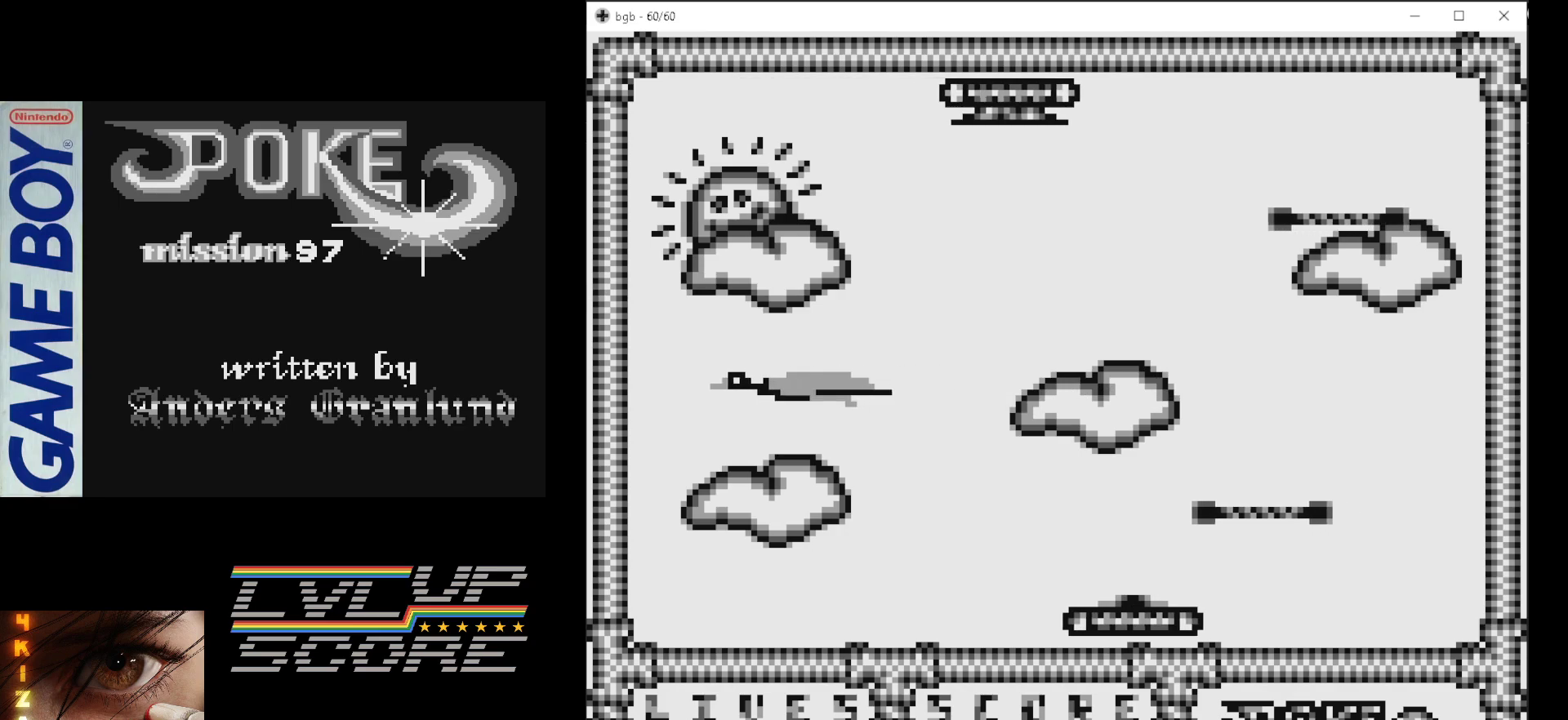
{"buttons": ["DPAD_RIGHT"], "events": [[233, "DPAD_LEFT", "up"], [400, "DPAD_RIGHT", "down"]]}
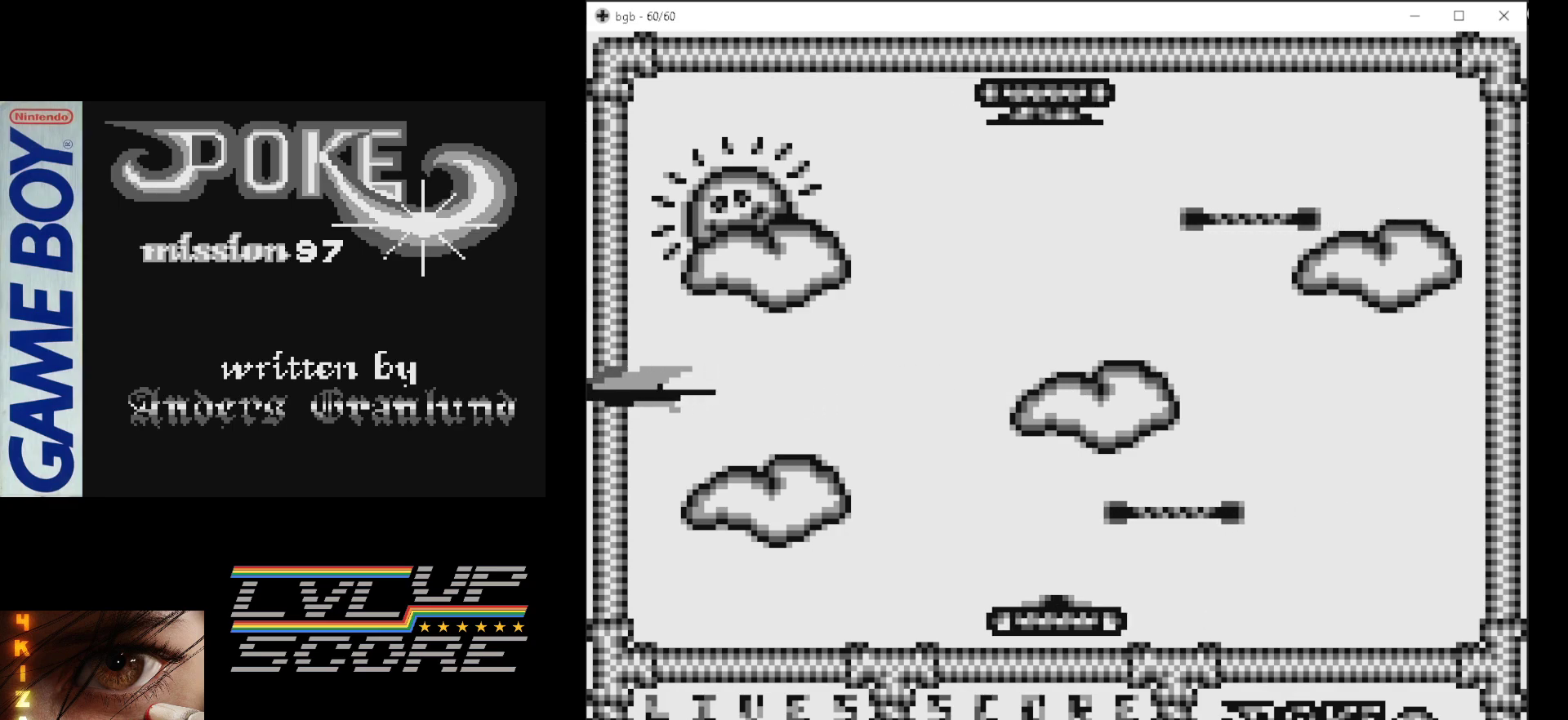
{"buttons": [], "events": [[483, "DPAD_RIGHT", "up"]]}
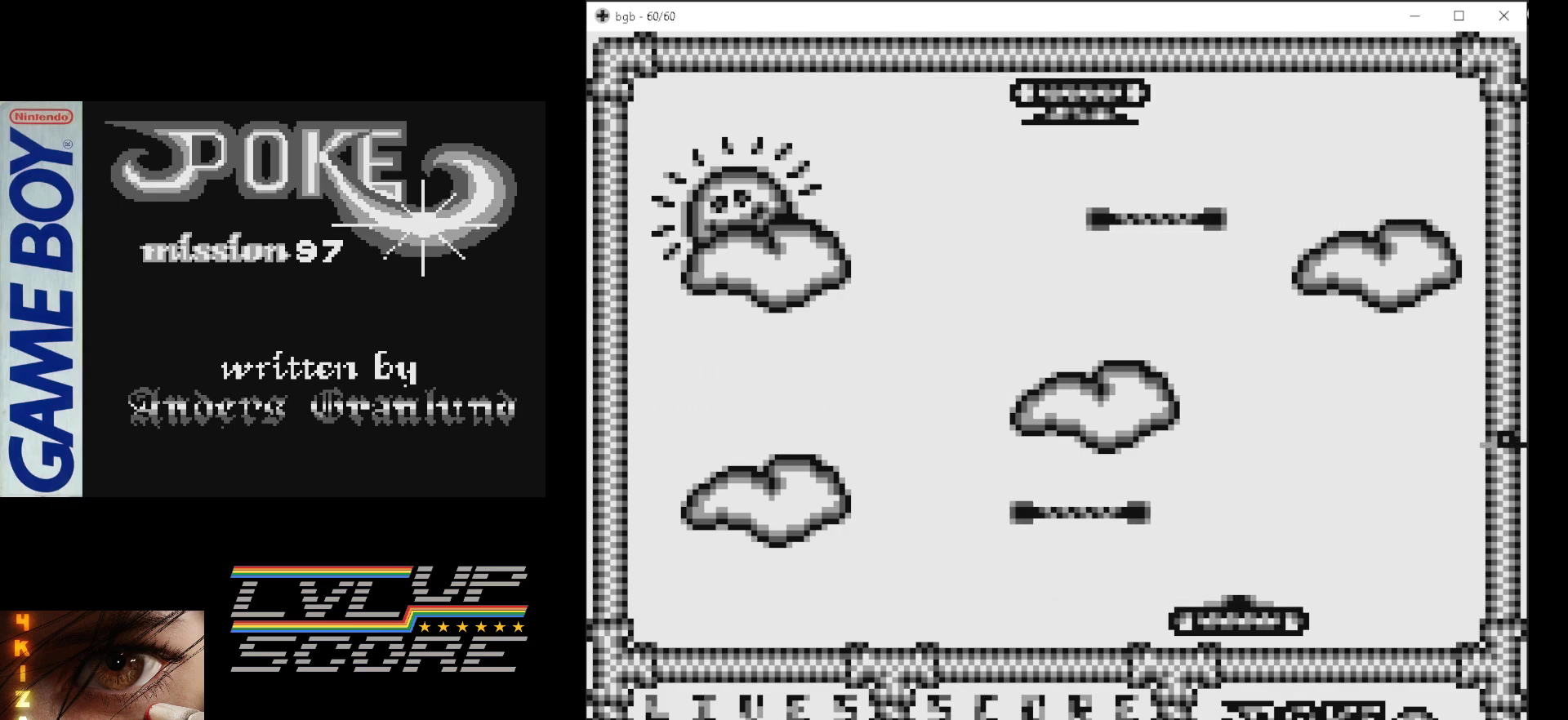
{"buttons": [], "events": [[67, "B", "down"], [250, "B", "up"]]}
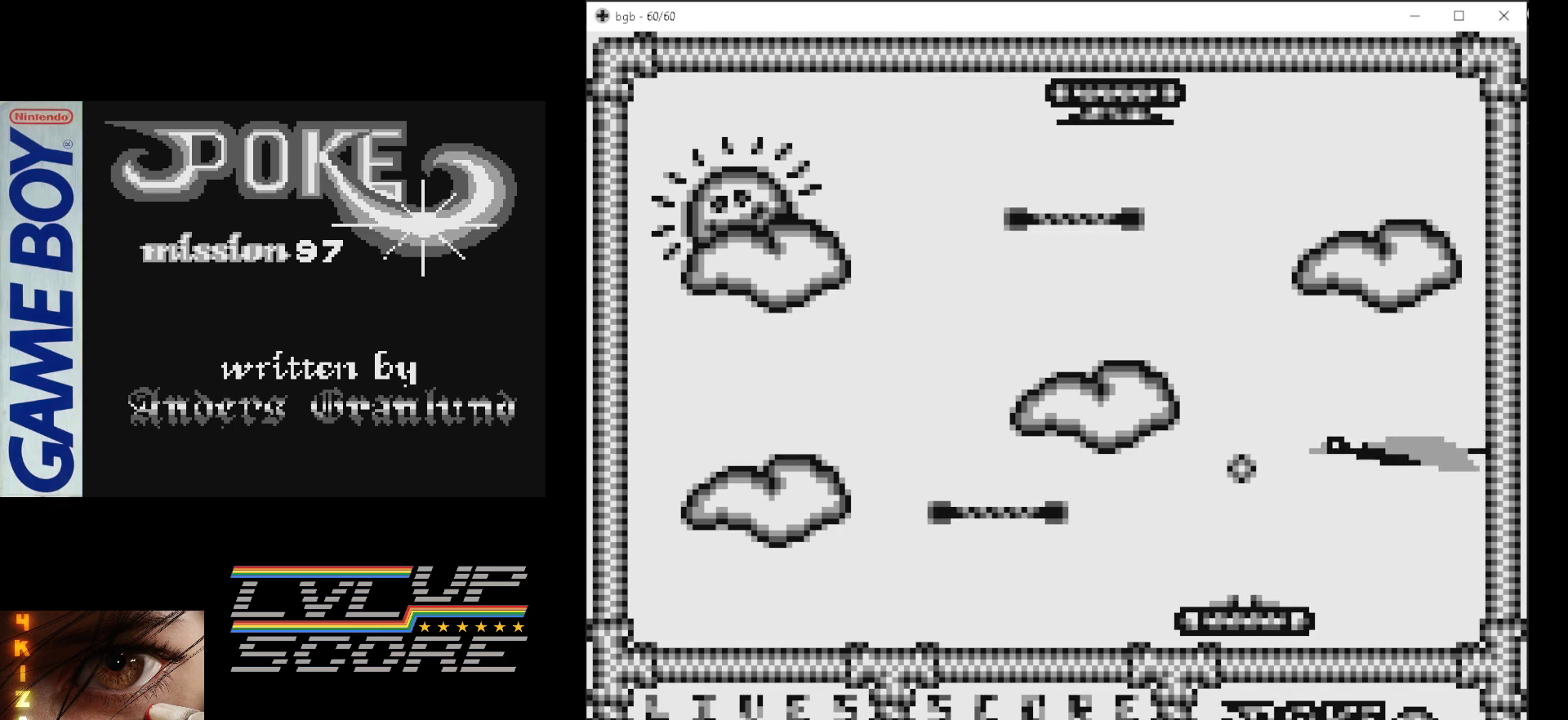
{"buttons": [], "events": []}
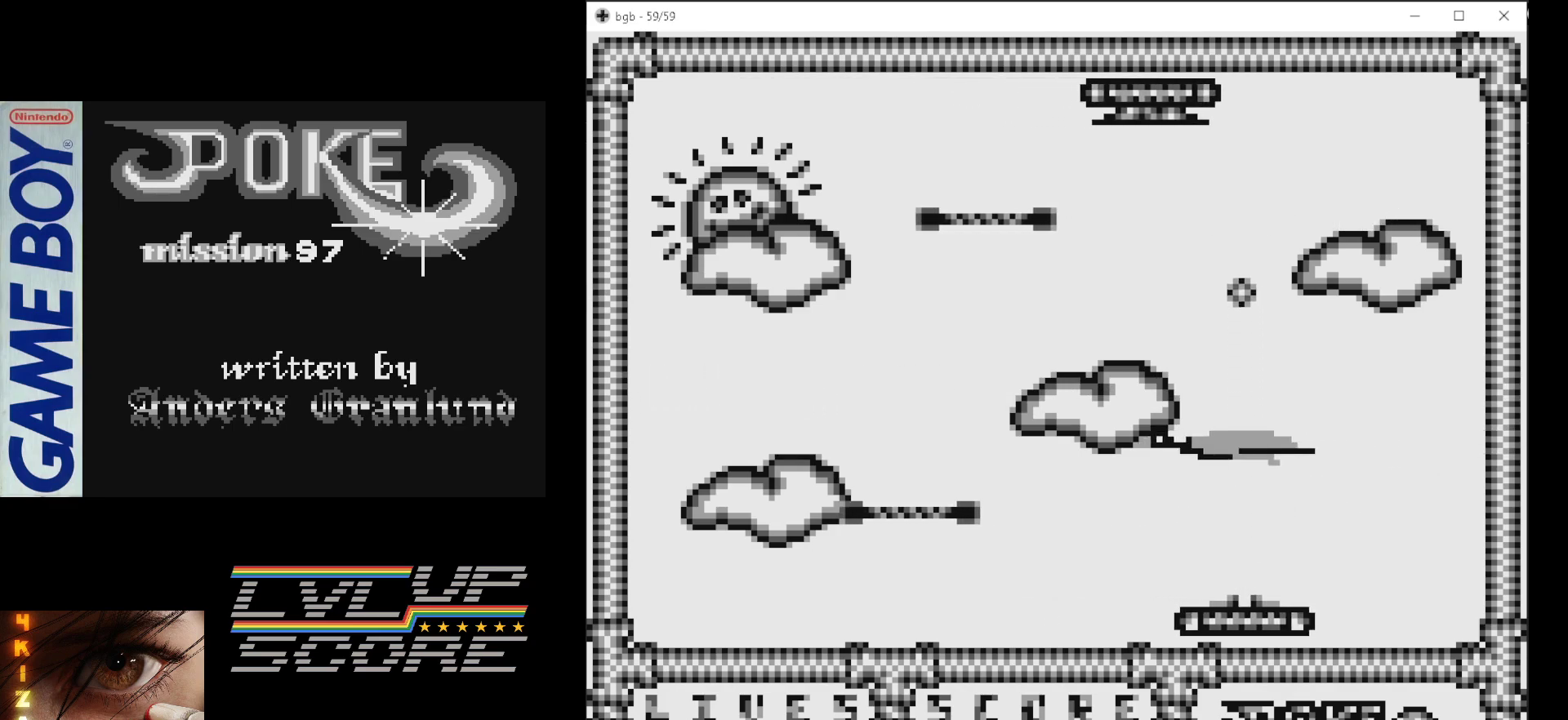
{"buttons": [], "events": [[250, "DPAD_RIGHT", "down"], [367, "DPAD_RIGHT", "up"]]}
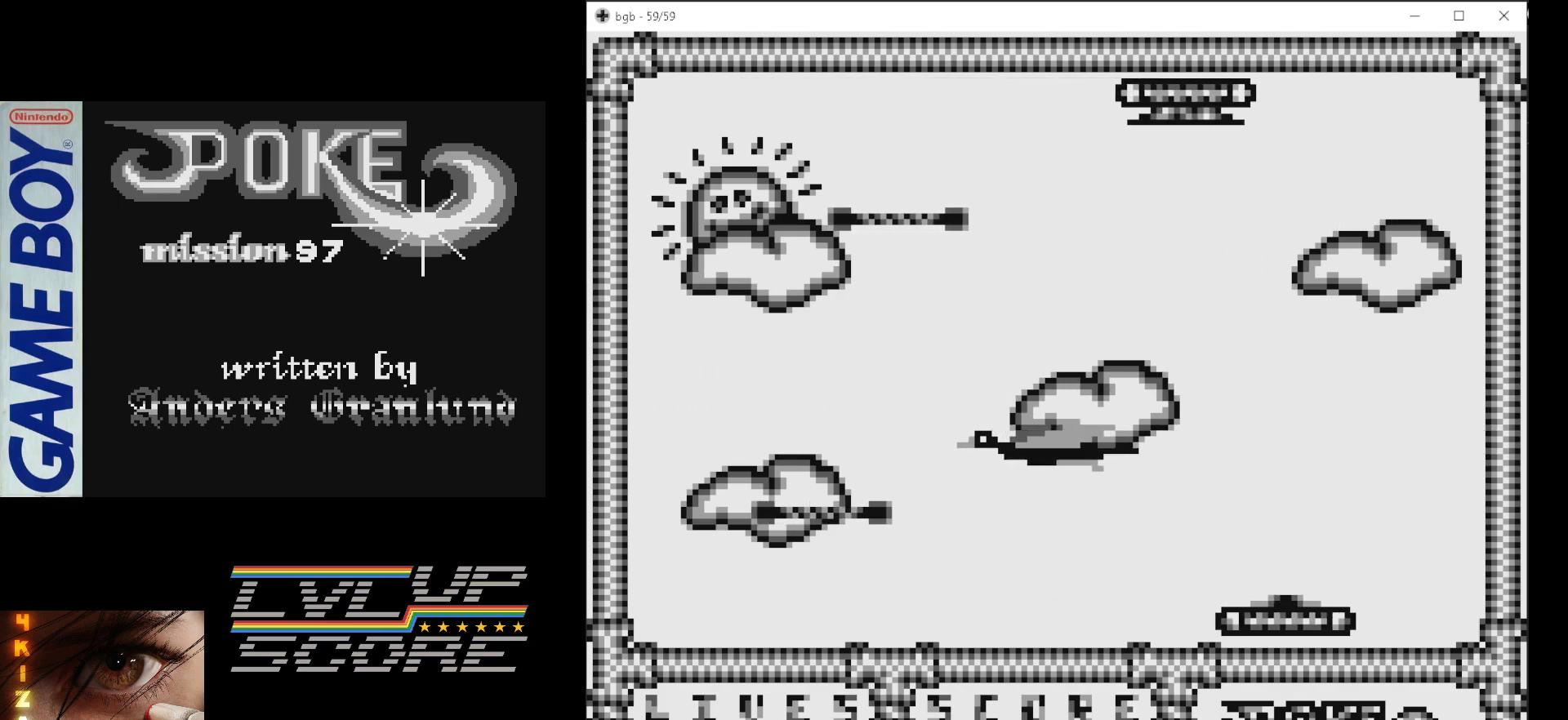
{"buttons": [], "events": [[100, "B", "down"], [283, "B", "up"]]}
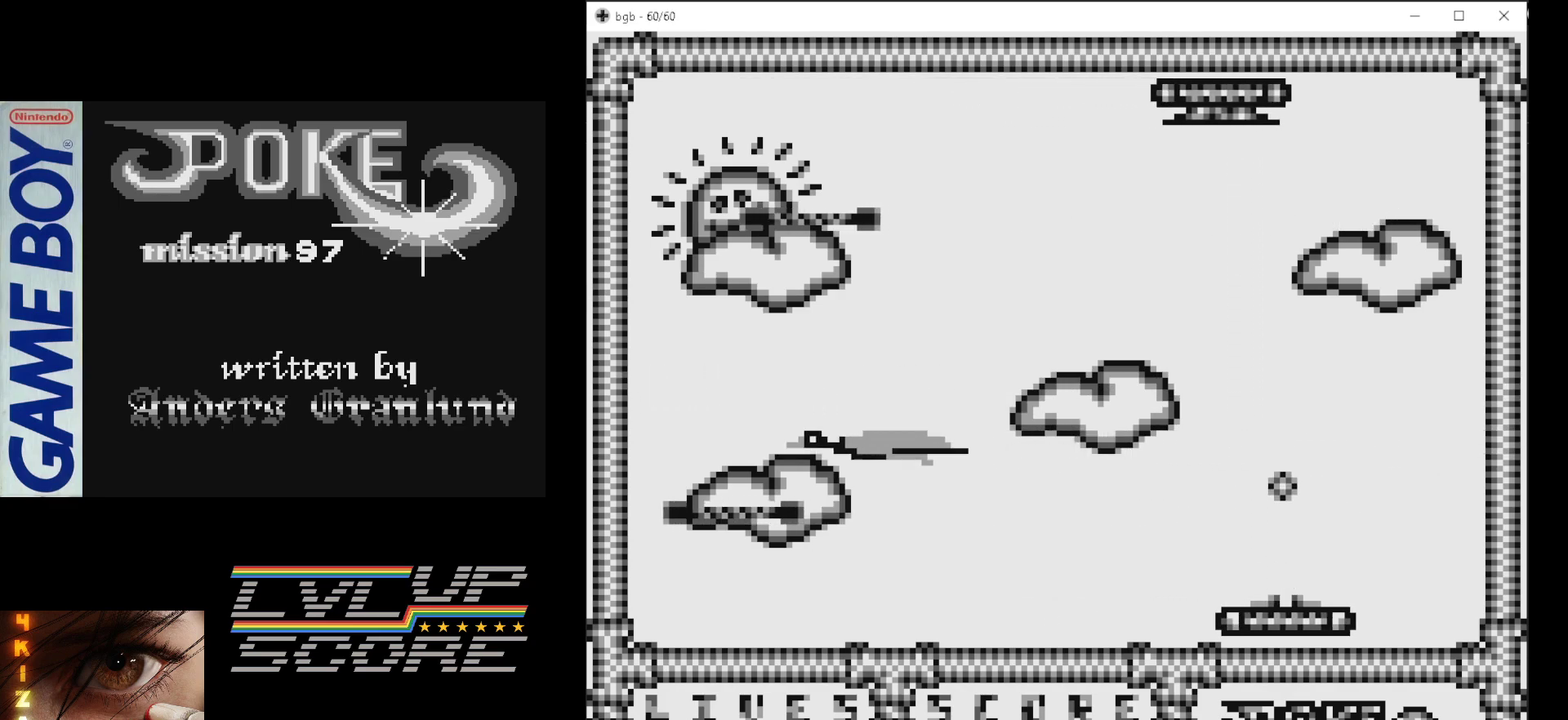
{"buttons": [], "events": []}
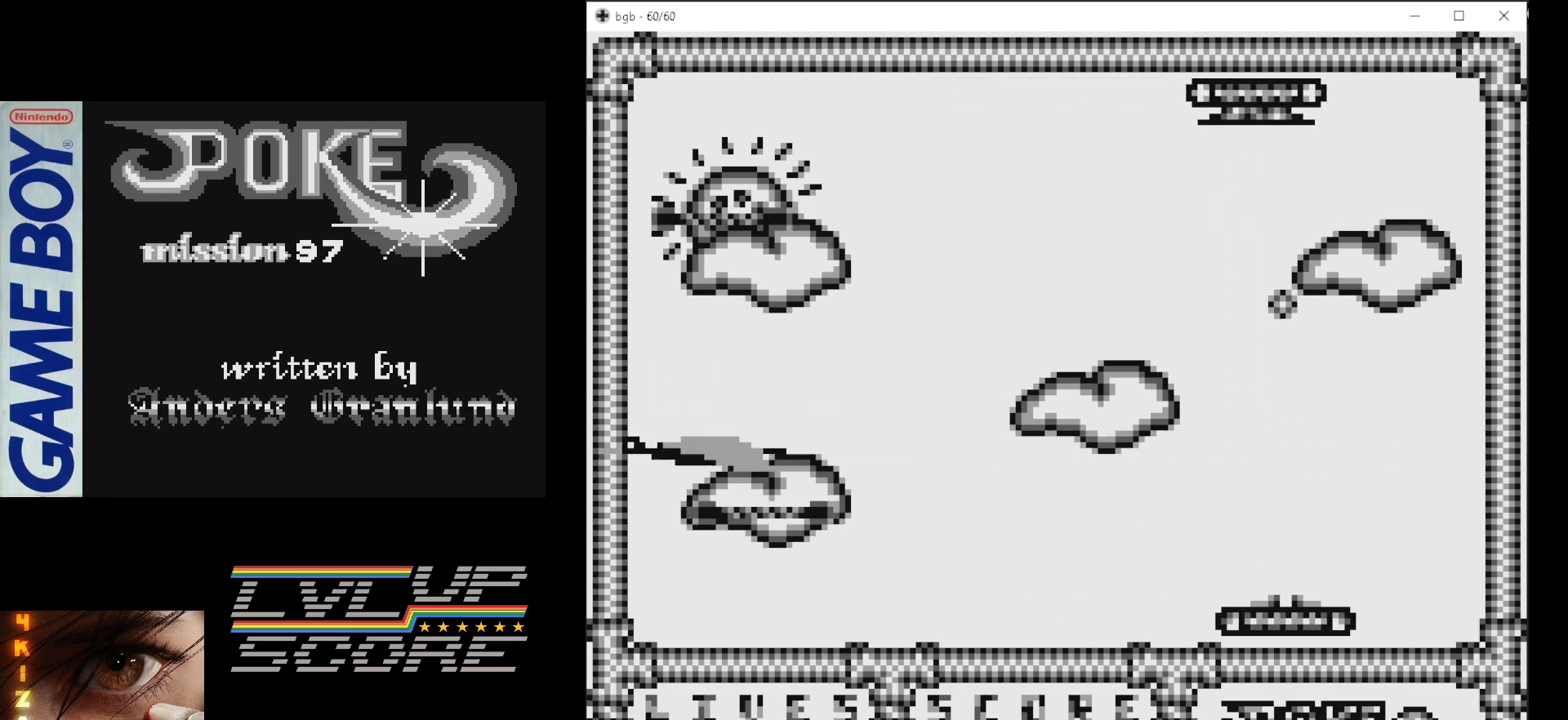
{"buttons": ["DPAD_RIGHT"], "events": [[400, "DPAD_RIGHT", "down"]]}
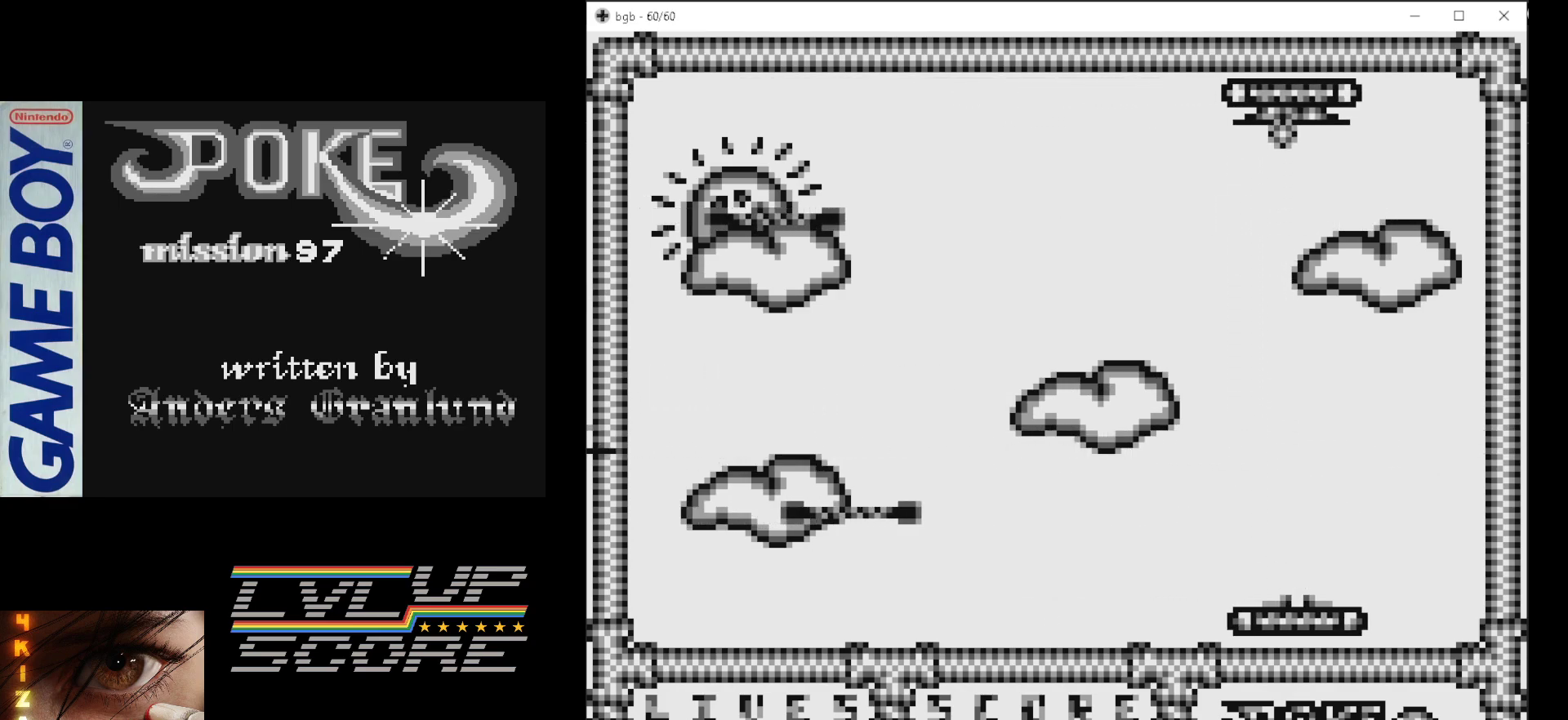
{"buttons": ["DPAD_LEFT"], "events": [[100, "B", "down"], [100, "DPAD_RIGHT", "up"], [250, "B", "up"], [433, "DPAD_LEFT", "down"]]}
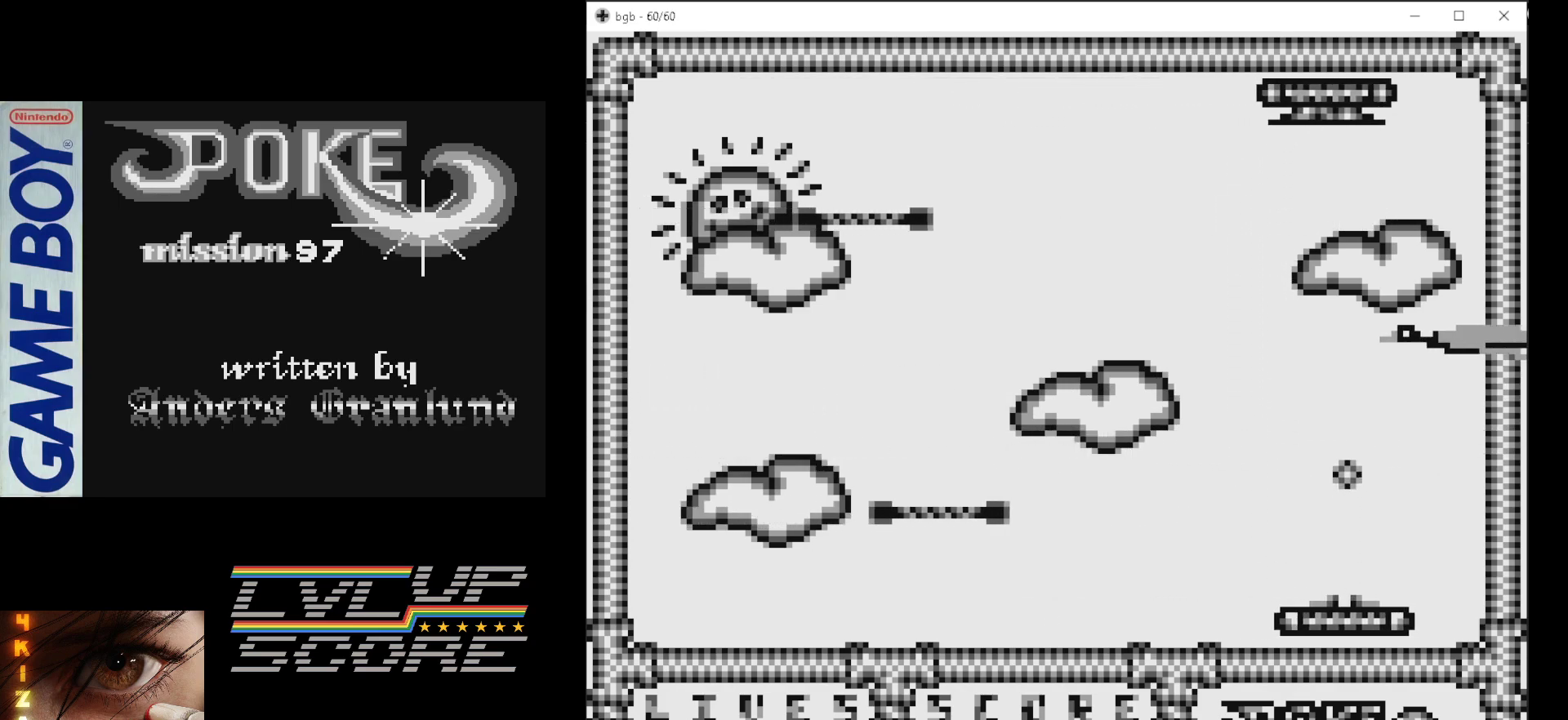
{"buttons": ["DPAD_LEFT"], "events": [[133, "DPAD_LEFT", "up"], [283, "DPAD_LEFT", "down"]]}
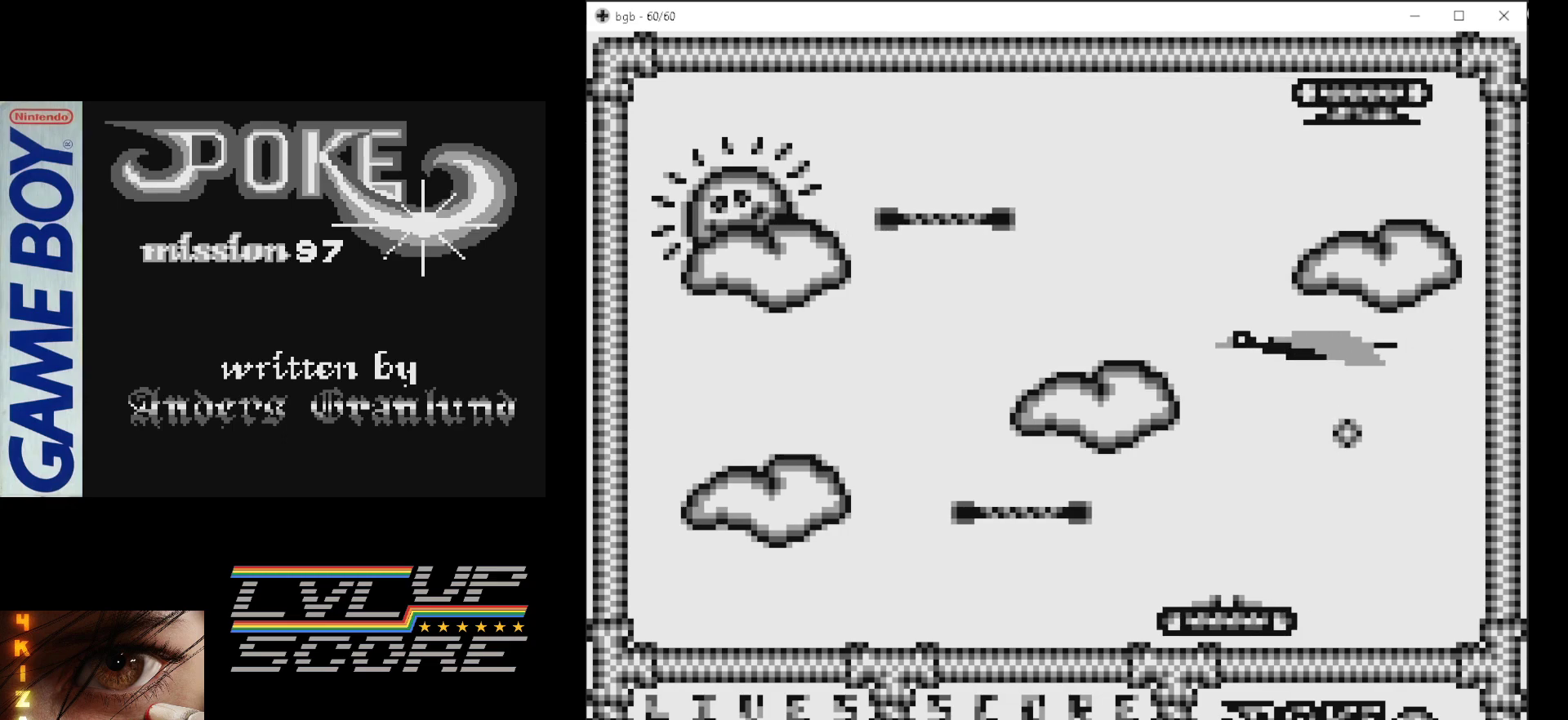
{"buttons": ["DPAD_RIGHT"], "events": [[33, "DPAD_LEFT", "up"], [417, "DPAD_RIGHT", "down"]]}